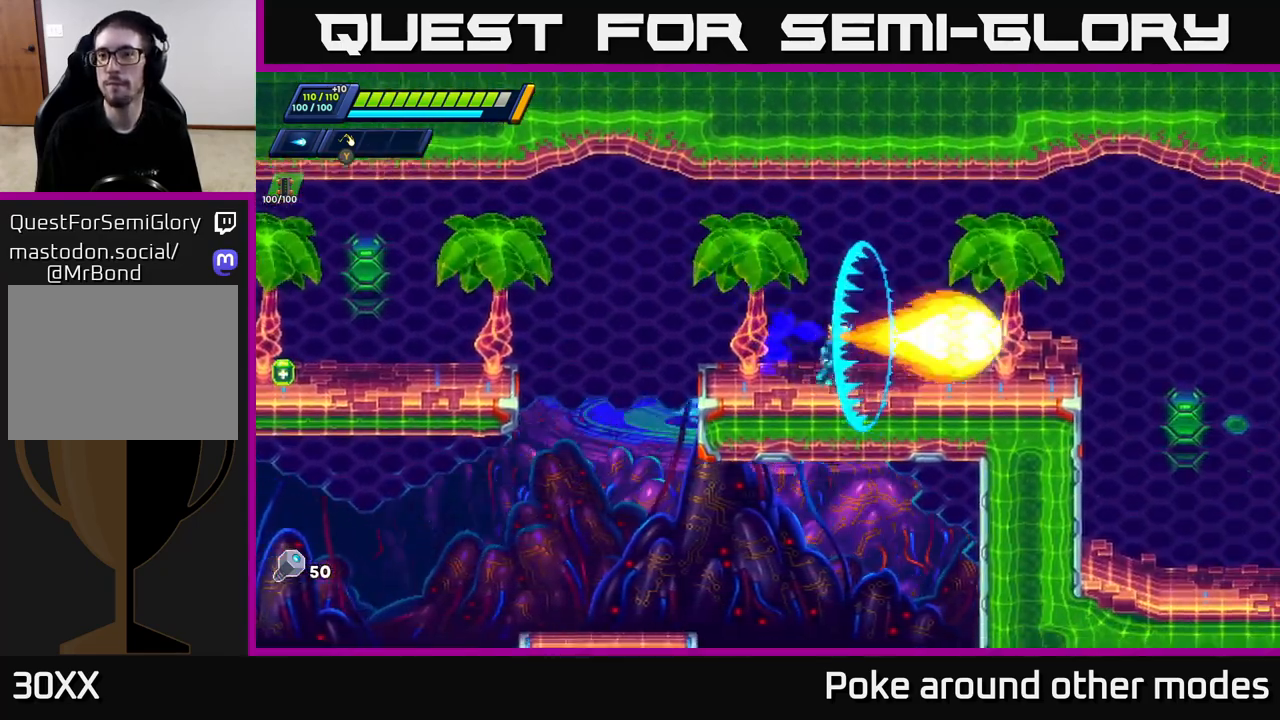
Gameplay with a controller (Xbox layout); each line is a JSON object with the inputs held at the frame after it. "events" lists button and stick changes between this image and that frame as [ms after this image, input, new state], when the widget could be followed in between.
{"buttons": ["R2"], "left_stick": "right", "right_stick": "center", "events": [[50, "X", "up"], [133, "X", "down"], [183, "R2", "down"], [217, "A", "down"], [250, "X", "up"], [367, "A", "up"]]}
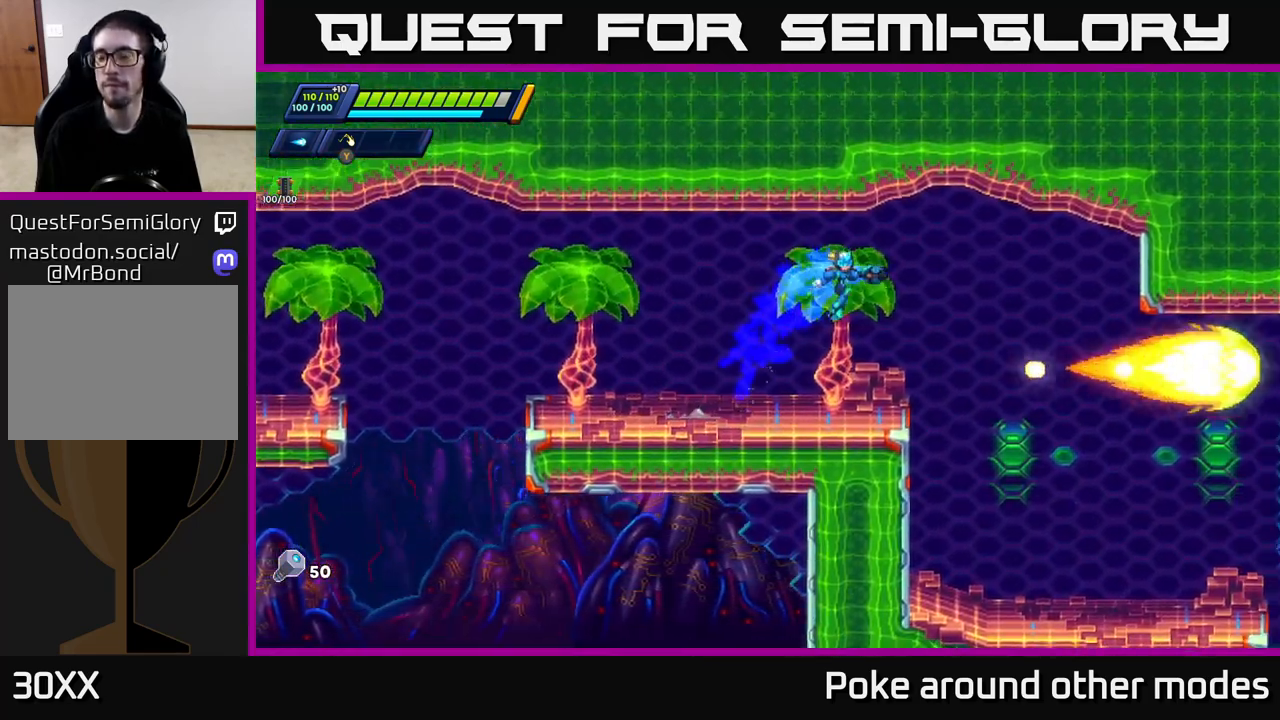
{"buttons": ["R2"], "left_stick": "right", "right_stick": "center", "events": []}
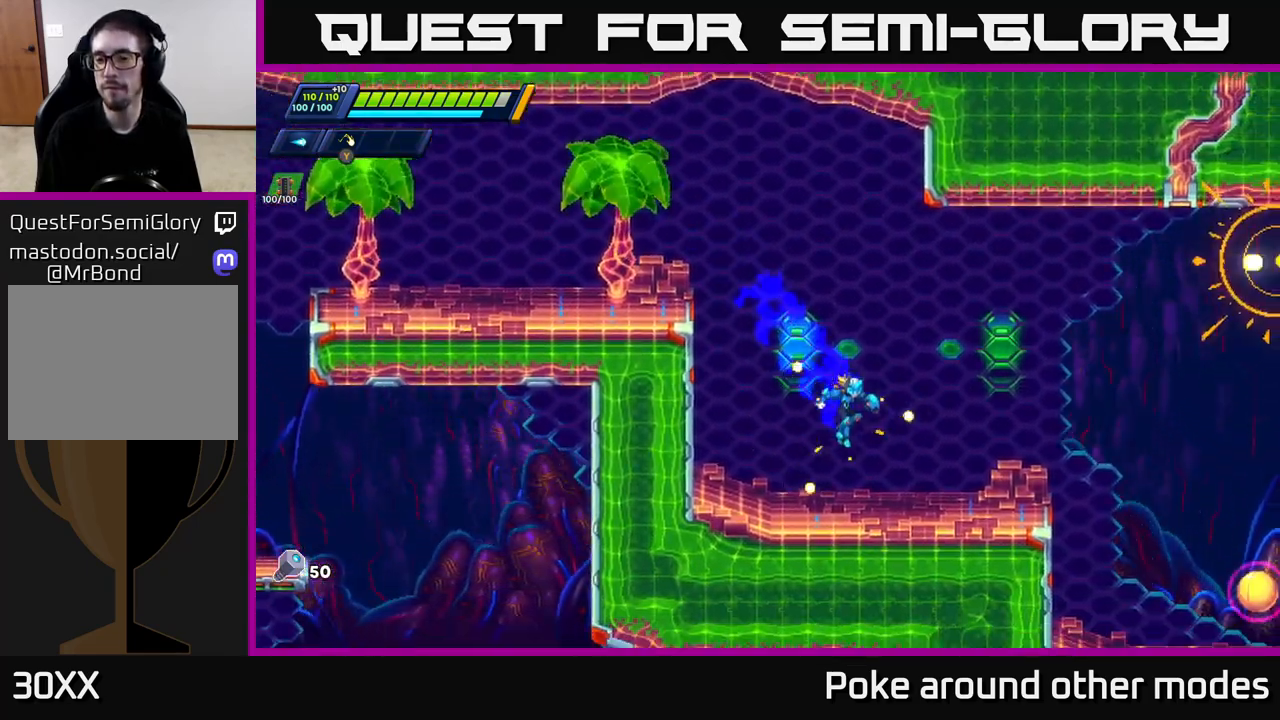
{"buttons": ["A", "R2"], "left_stick": "right", "right_stick": "center", "events": [[150, "R2", "up"], [267, "R2", "down"], [467, "A", "down"]]}
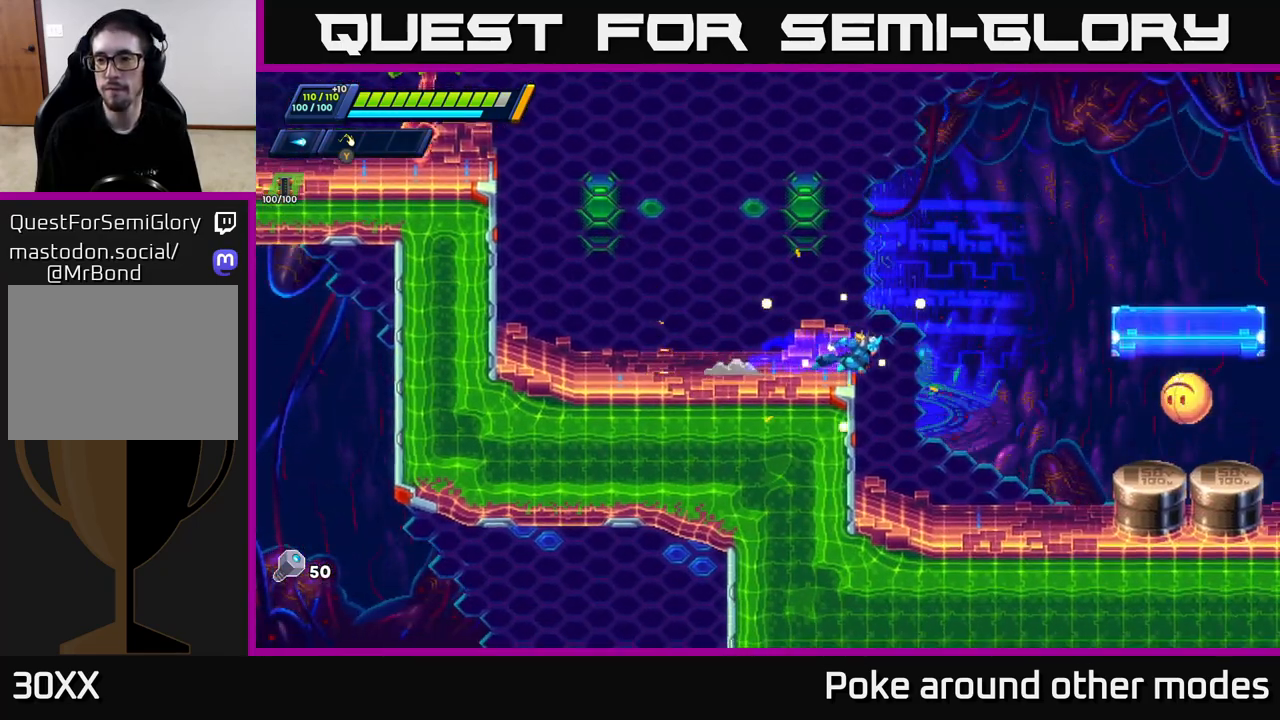
{"buttons": [], "left_stick": "left", "right_stick": "center", "events": [[217, "left_stick", "left"], [233, "A", "up"], [233, "R2", "up"]]}
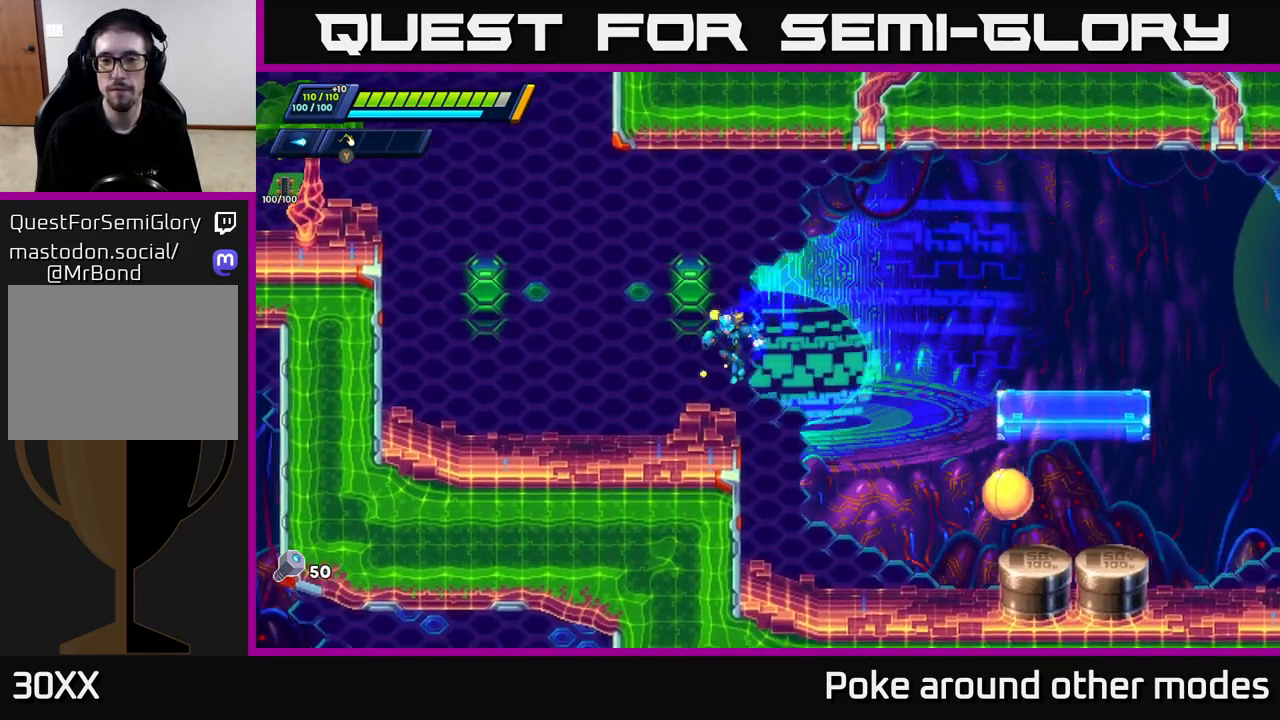
{"buttons": ["X"], "left_stick": "center", "right_stick": "center", "events": [[317, "left_stick", "right"], [367, "X", "down"], [433, "X", "up"], [500, "X", "down"], [500, "left_stick", "center"]]}
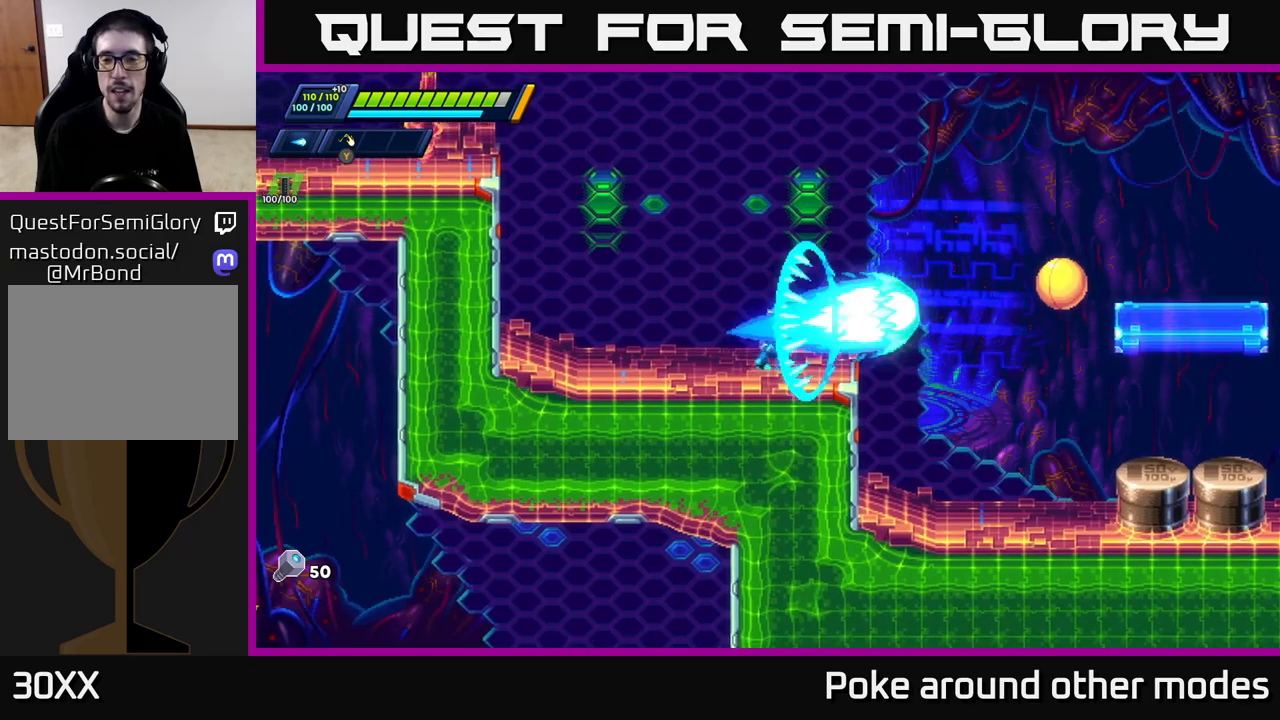
{"buttons": ["X"], "left_stick": "center", "right_stick": "center", "events": [[67, "X", "up"], [150, "X", "down"], [217, "X", "up"], [283, "X", "down"], [367, "X", "up"], [433, "X", "down"]]}
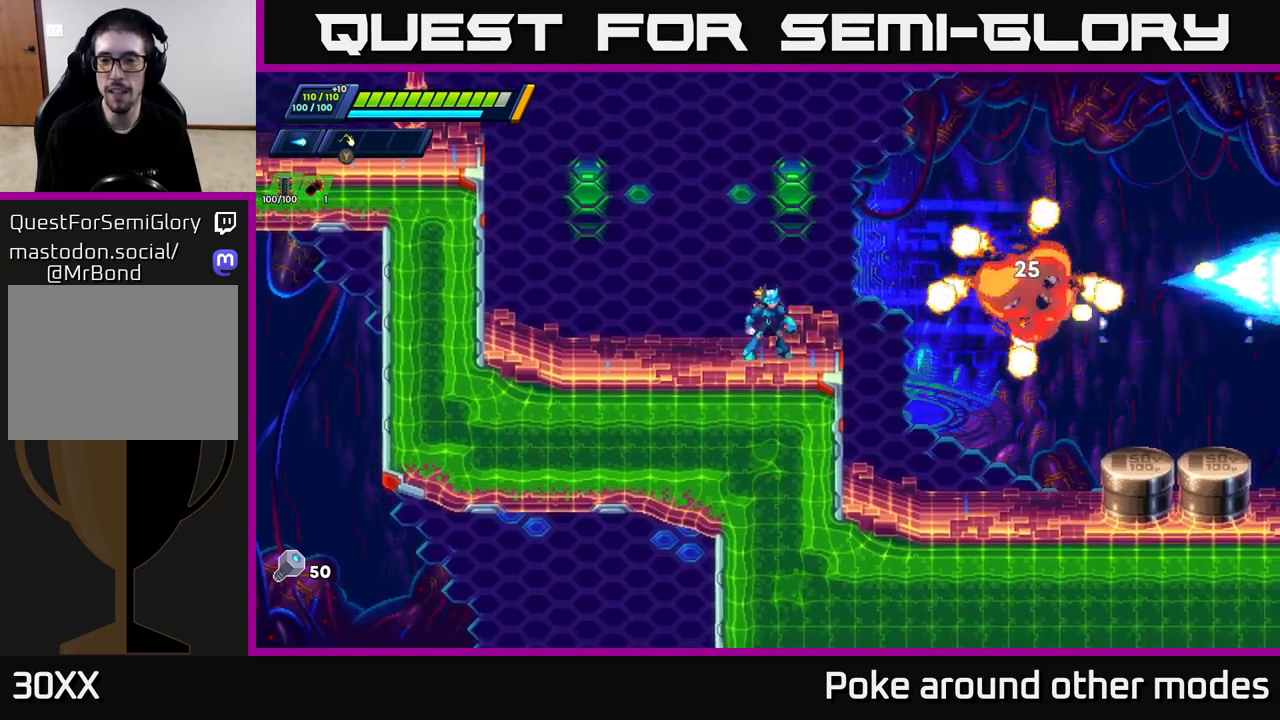
{"buttons": ["A", "R2"], "left_stick": "right", "right_stick": "center", "events": [[33, "X", "up"], [150, "left_stick", "right"], [183, "R2", "down"], [400, "A", "down"]]}
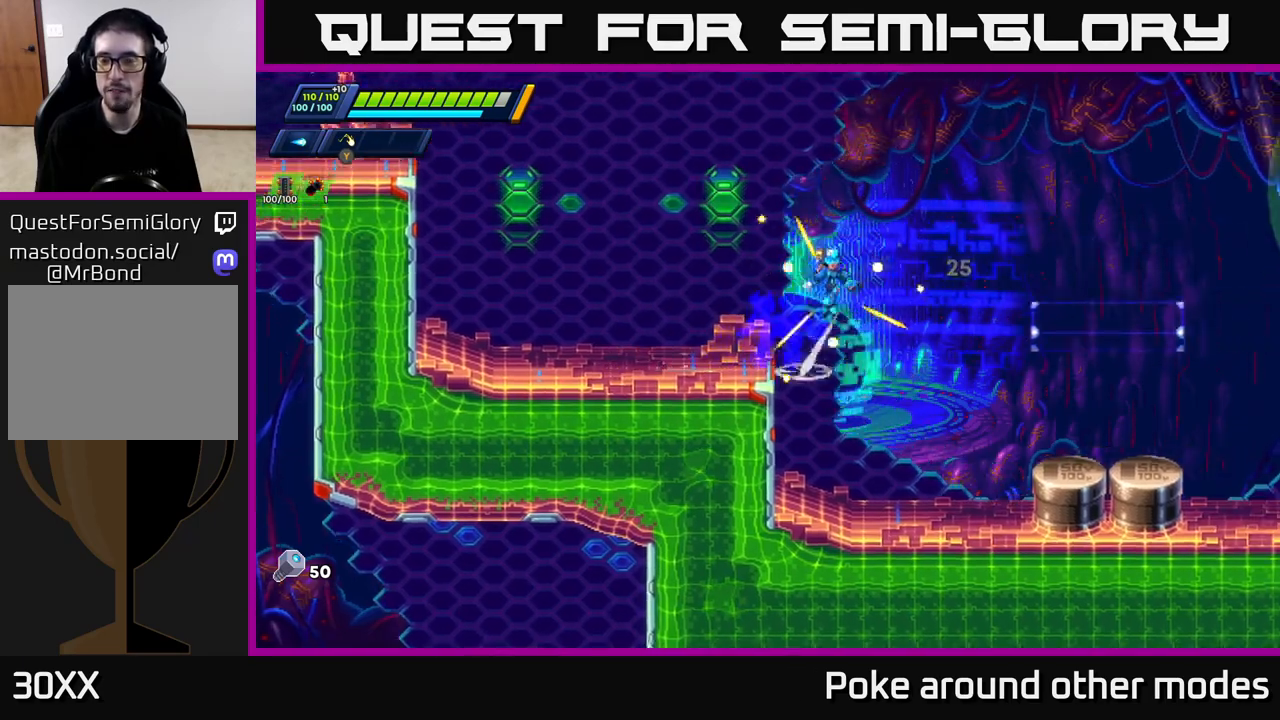
{"buttons": [], "left_stick": "right", "right_stick": "center", "events": [[233, "X", "down"], [300, "A", "up"], [333, "R2", "up"], [333, "X", "up"], [417, "X", "down"], [500, "X", "up"]]}
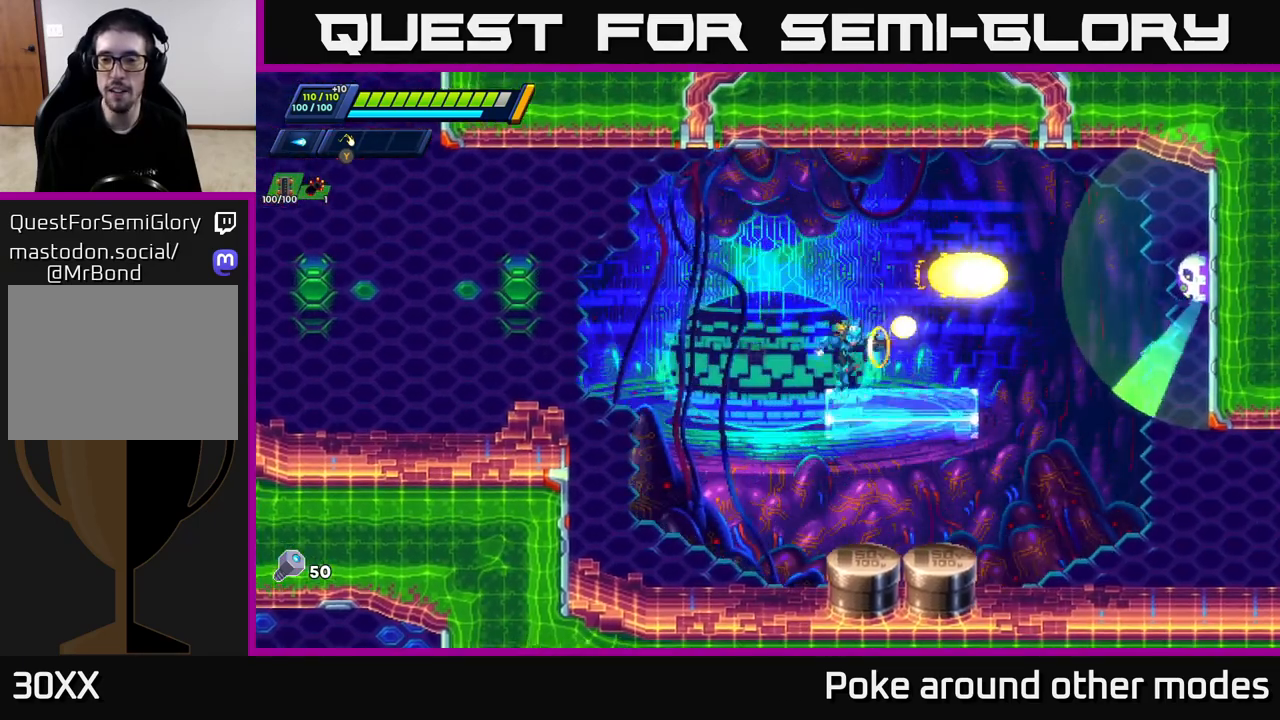
{"buttons": [], "left_stick": "center", "right_stick": "center", "events": [[50, "left_stick", "center"], [117, "left_stick", "left"], [233, "R2", "down"], [250, "A", "down"], [300, "left_stick", "right"], [317, "R2", "up"], [383, "X", "down"], [417, "A", "up"], [467, "X", "up"], [467, "left_stick", "center"]]}
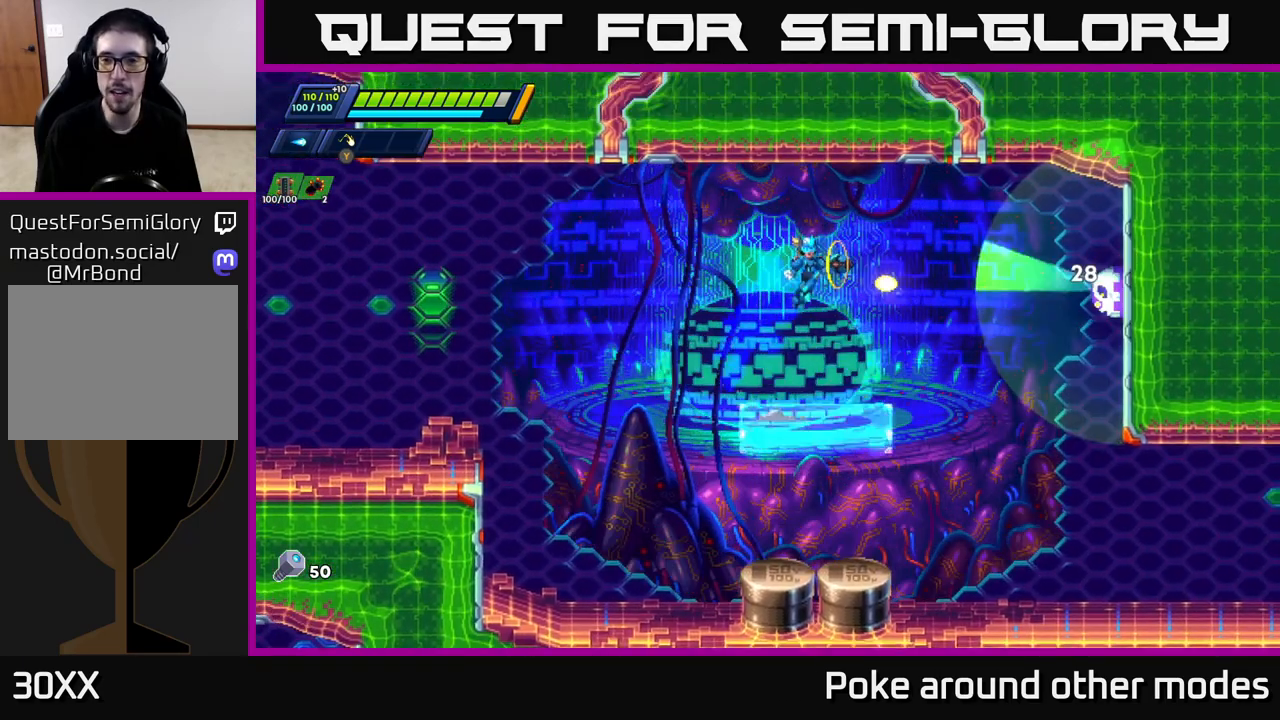
{"buttons": ["A", "R2"], "left_stick": "right", "right_stick": "center", "events": [[33, "X", "down"], [117, "X", "up"], [217, "X", "down"], [300, "X", "up"], [450, "left_stick", "right"], [467, "R2", "down"], [483, "A", "down"]]}
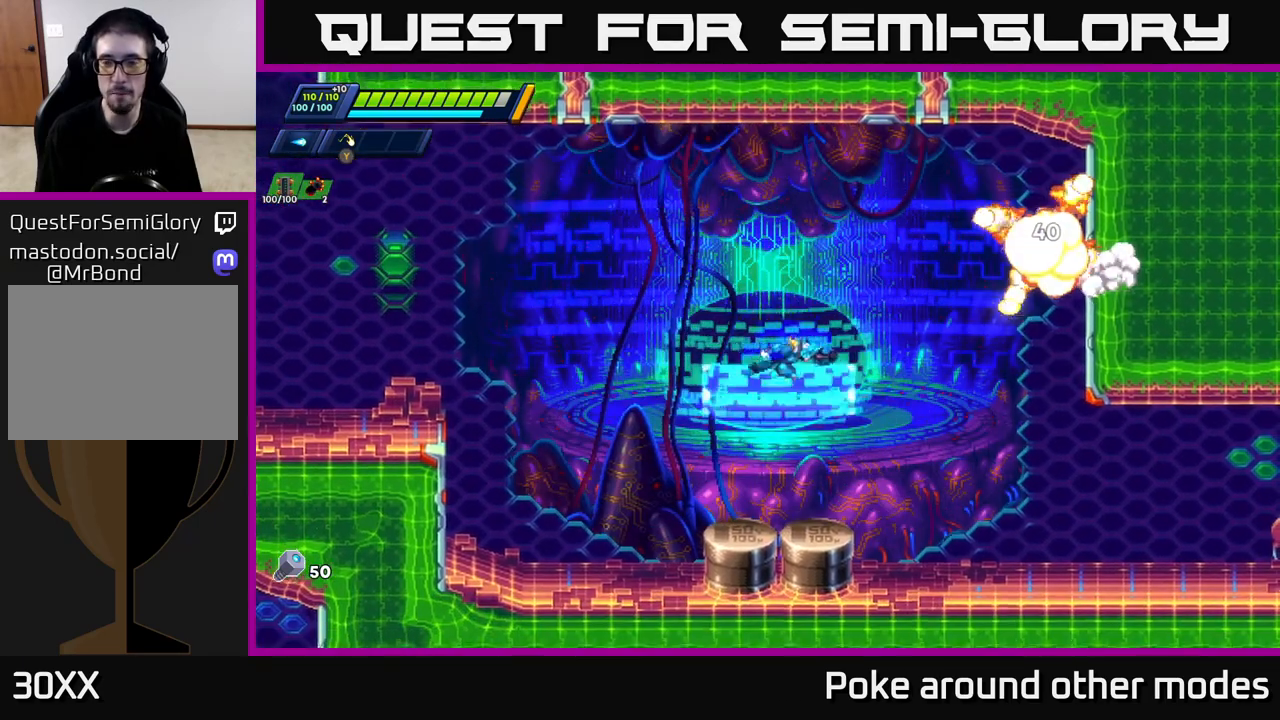
{"buttons": [], "left_stick": "right", "right_stick": "center", "events": [[250, "A", "up"], [433, "R2", "up"]]}
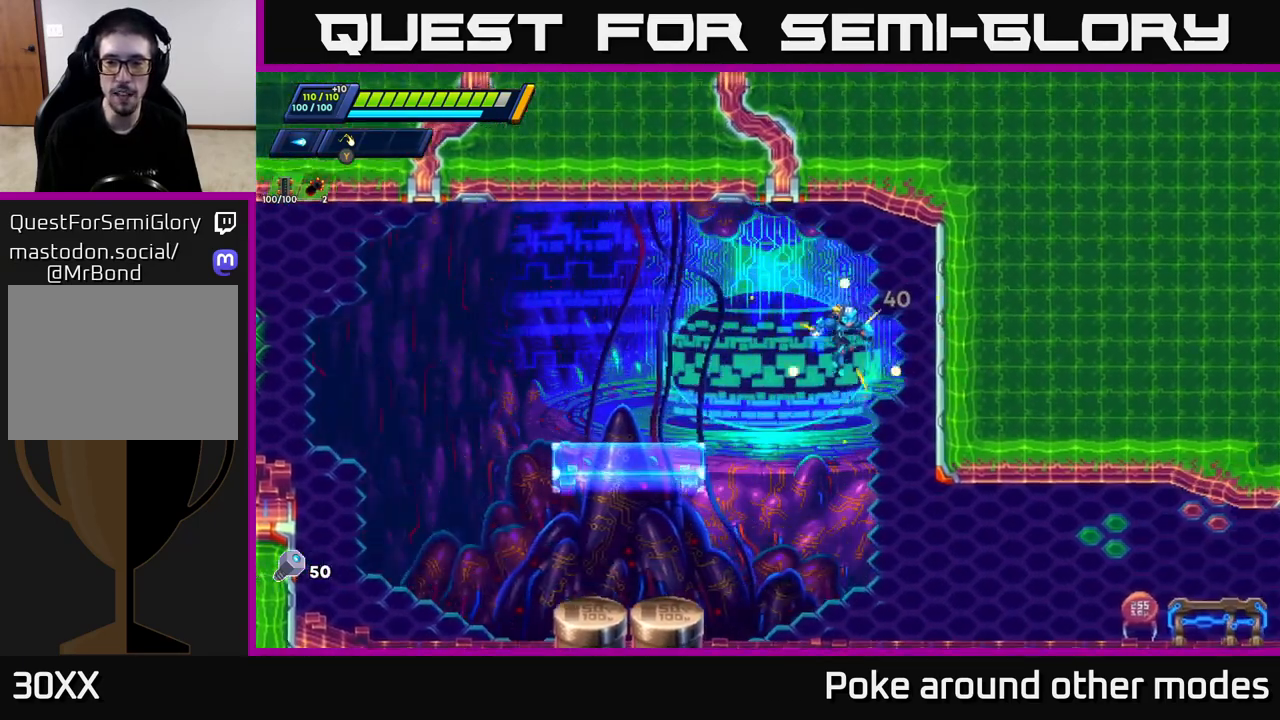
{"buttons": [], "left_stick": "right", "right_stick": "center", "events": [[67, "left_stick", "left"], [250, "left_stick", "right"]]}
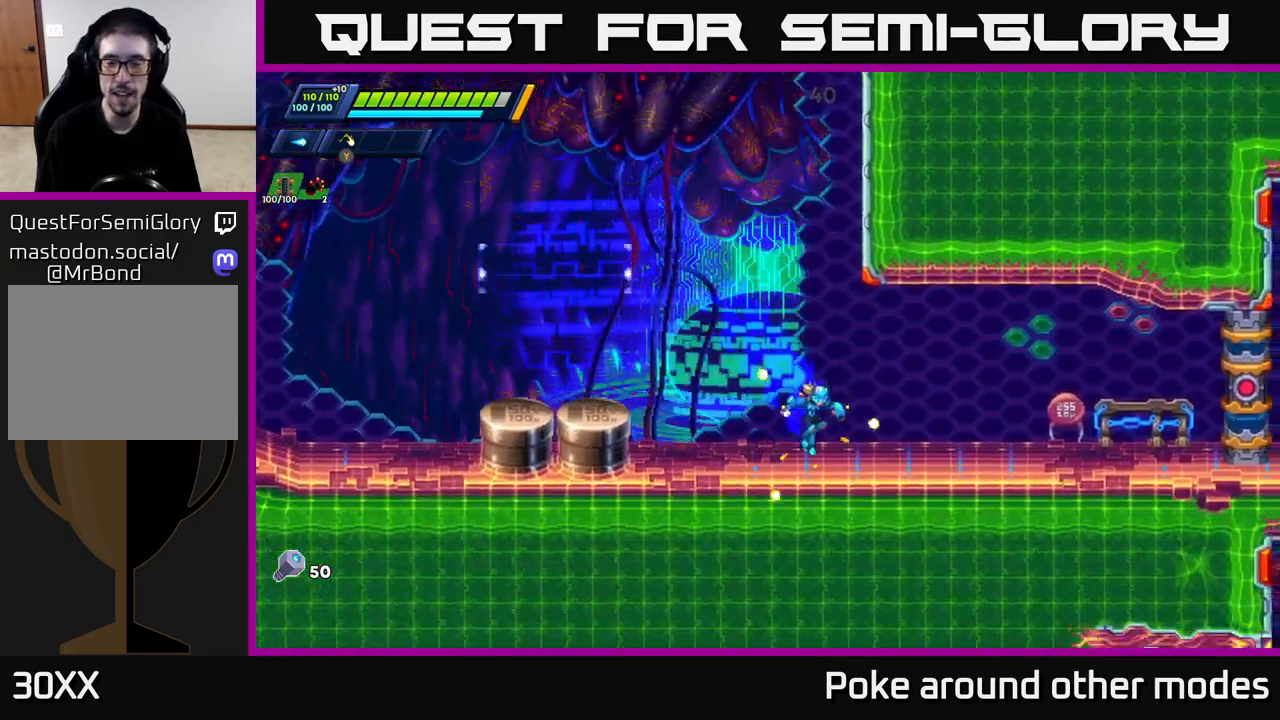
{"buttons": ["R2"], "left_stick": "right", "right_stick": "center", "events": [[150, "R2", "down"], [267, "R2", "up"], [350, "R2", "down"]]}
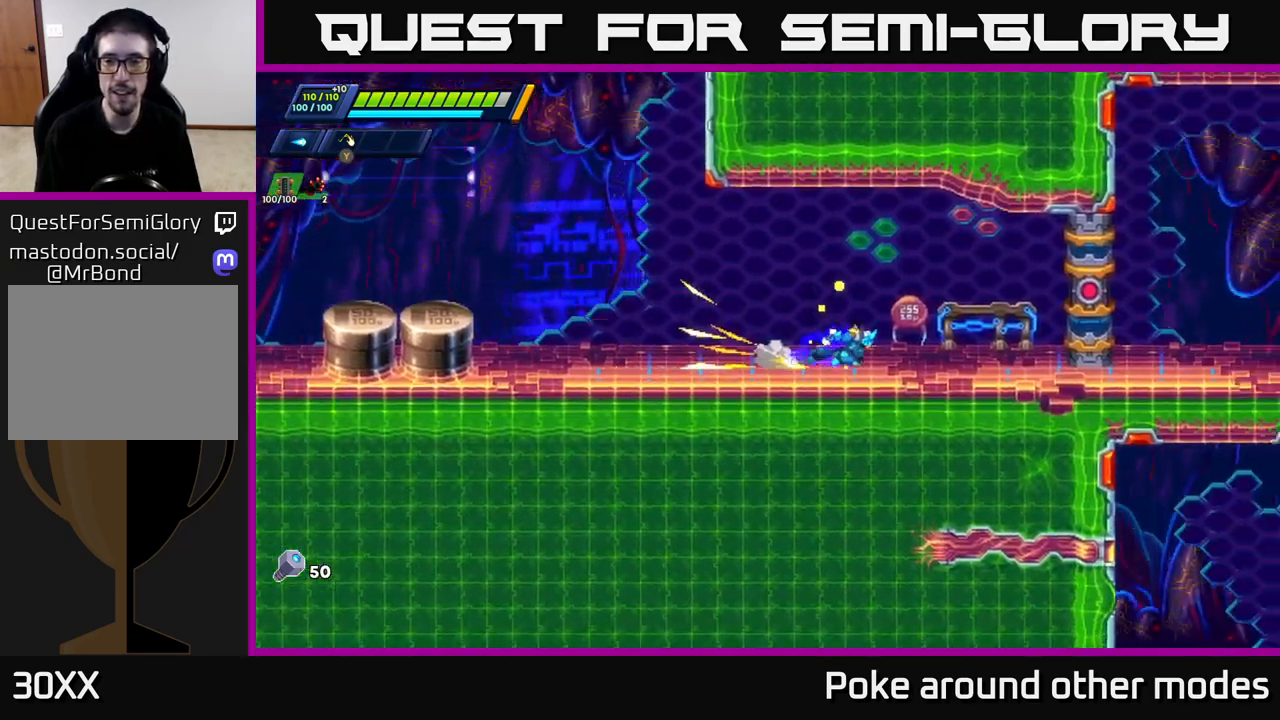
{"buttons": [], "left_stick": "left", "right_stick": "center", "events": [[67, "R2", "up"], [300, "left_stick", "center"], [383, "left_stick", "left"]]}
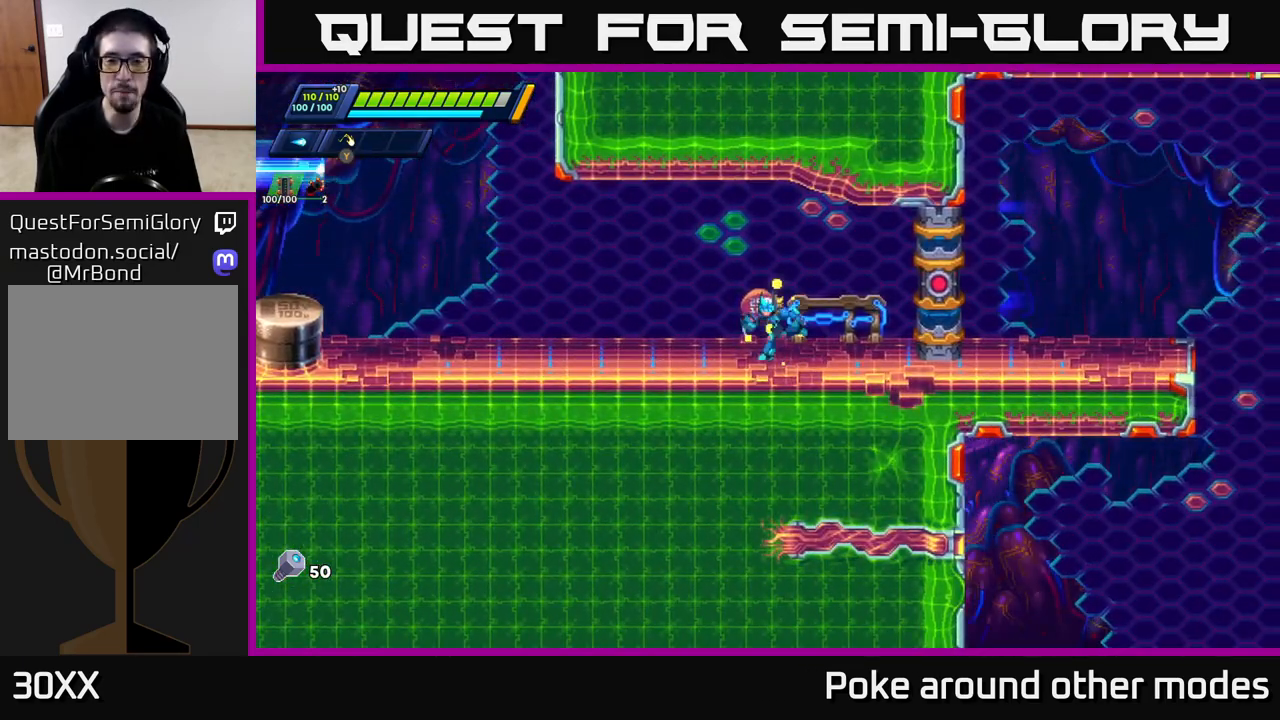
{"buttons": ["R2"], "left_stick": "right", "right_stick": "center", "events": [[417, "left_stick", "right"], [450, "R2", "down"]]}
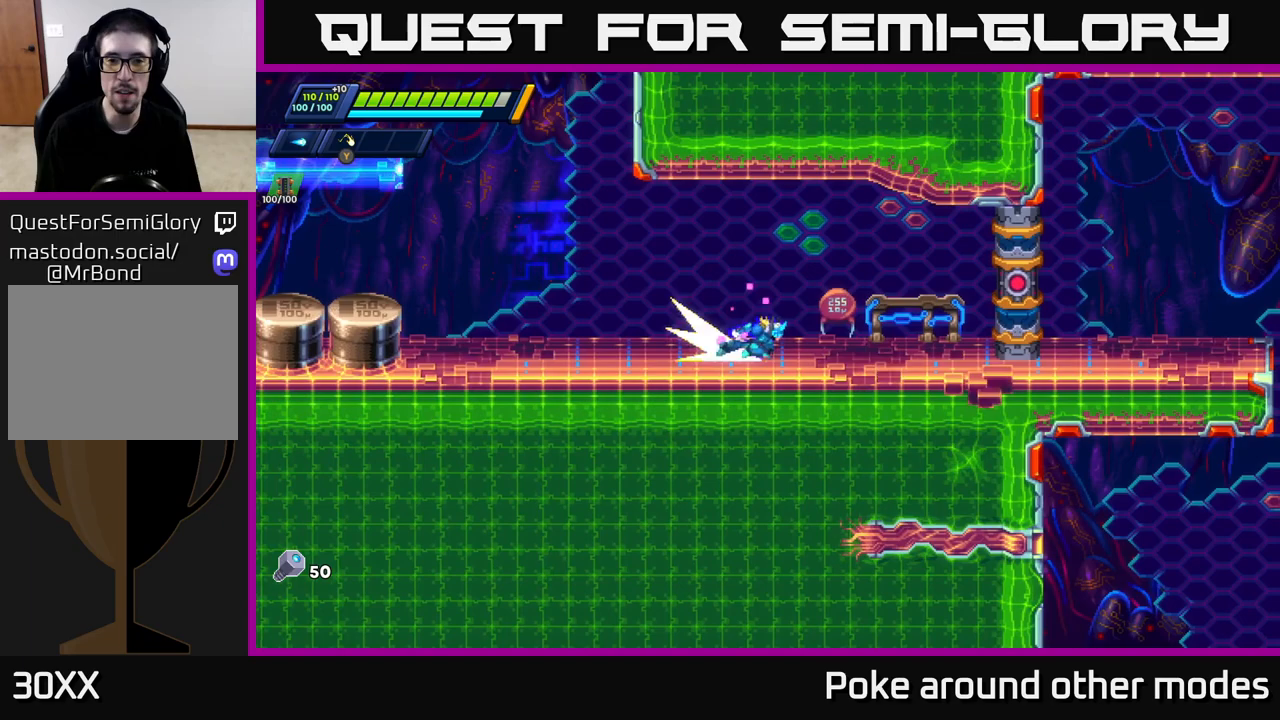
{"buttons": [], "left_stick": "left", "right_stick": "center", "events": [[100, "R2", "up"], [300, "left_stick", "left"]]}
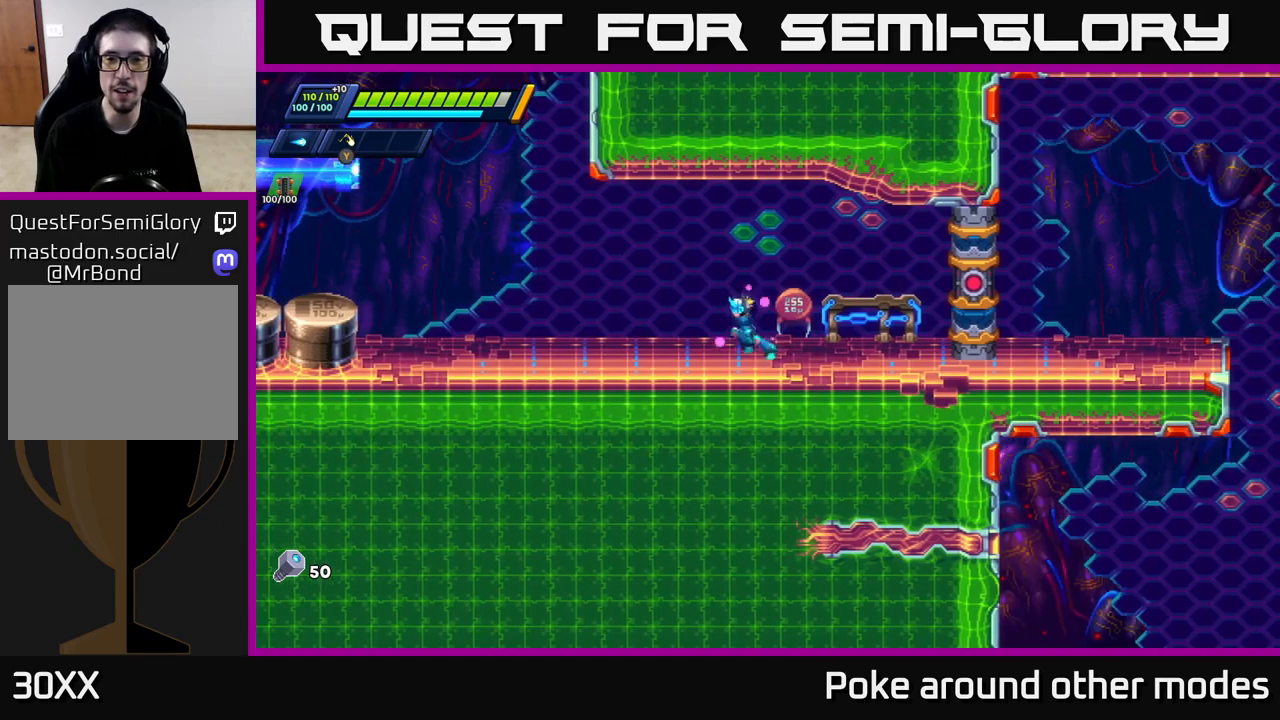
{"buttons": [], "left_stick": "right", "right_stick": "center", "events": [[33, "right_stick", "right"], [50, "left_stick", "center"], [100, "left_stick", "right"], [267, "left_stick", "center"], [300, "right_stick", "center"], [433, "left_stick", "right"]]}
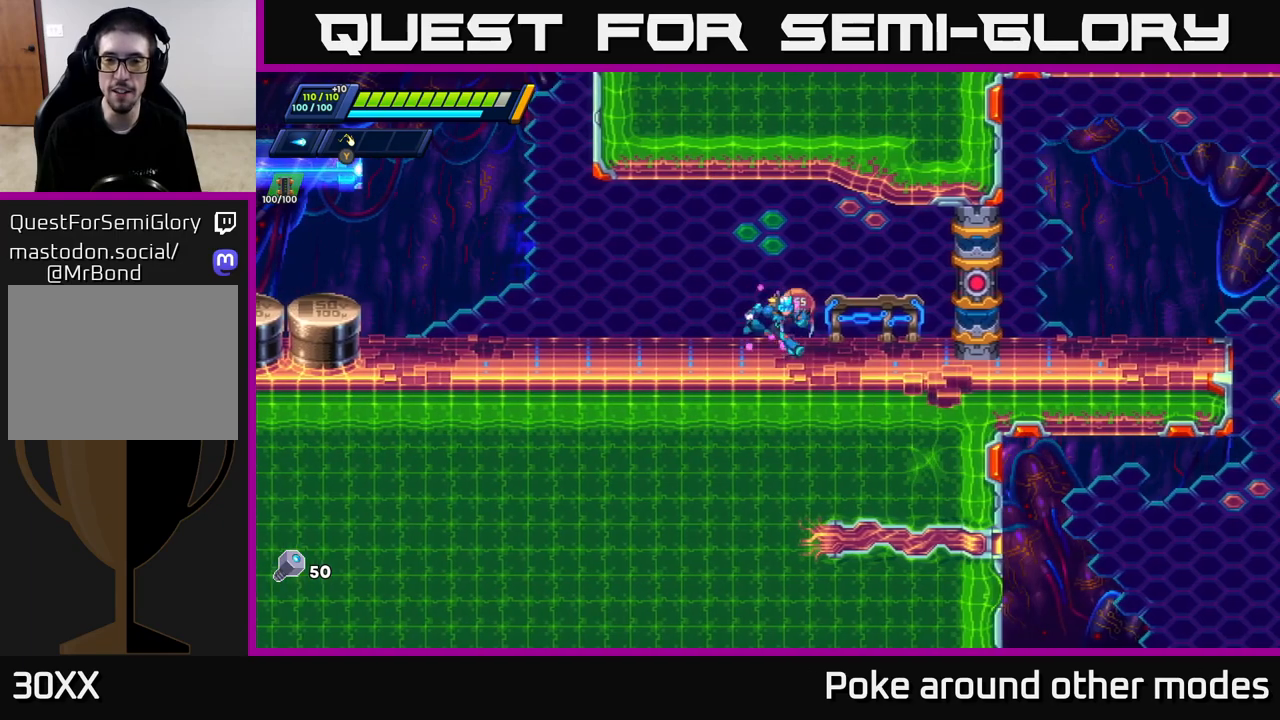
{"buttons": [], "left_stick": "right", "right_stick": "center", "events": [[117, "left_stick", "center"], [450, "left_stick", "right"]]}
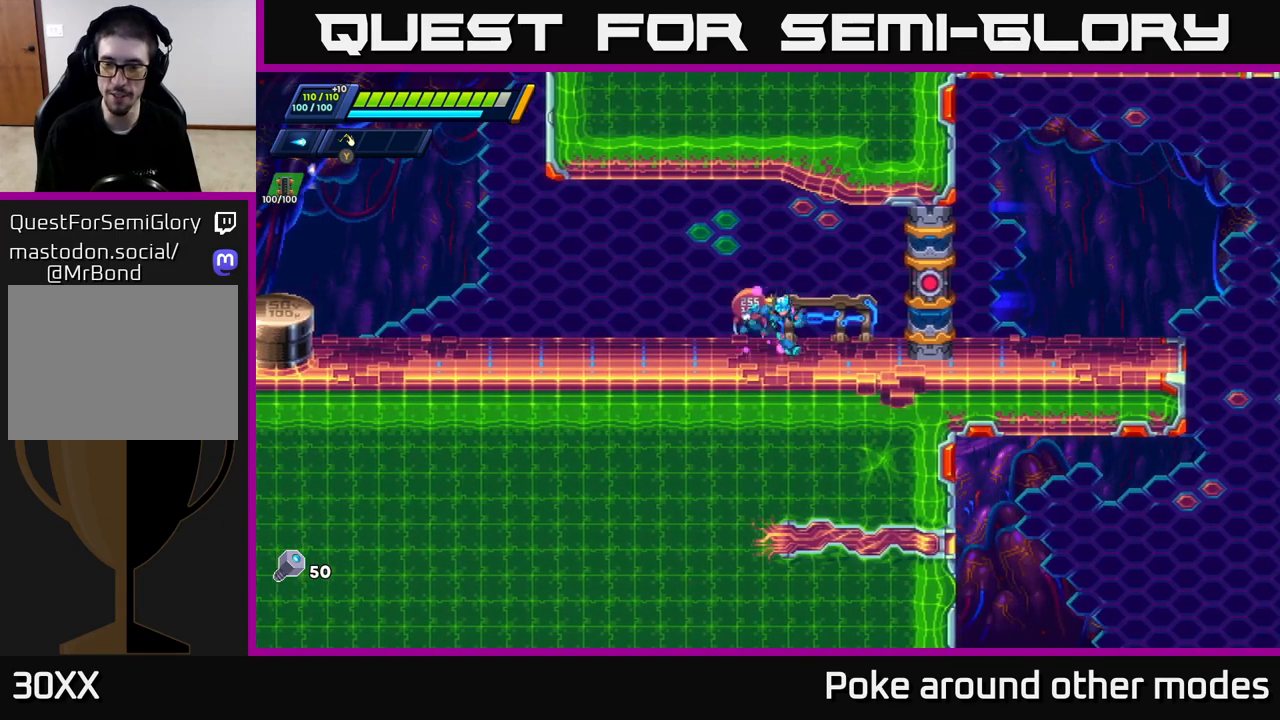
{"buttons": [], "left_stick": "right", "right_stick": "center", "events": [[17, "R2", "down"], [167, "A", "down"], [250, "R2", "up"], [250, "left_stick", "left"], [350, "A", "up"], [400, "left_stick", "right"]]}
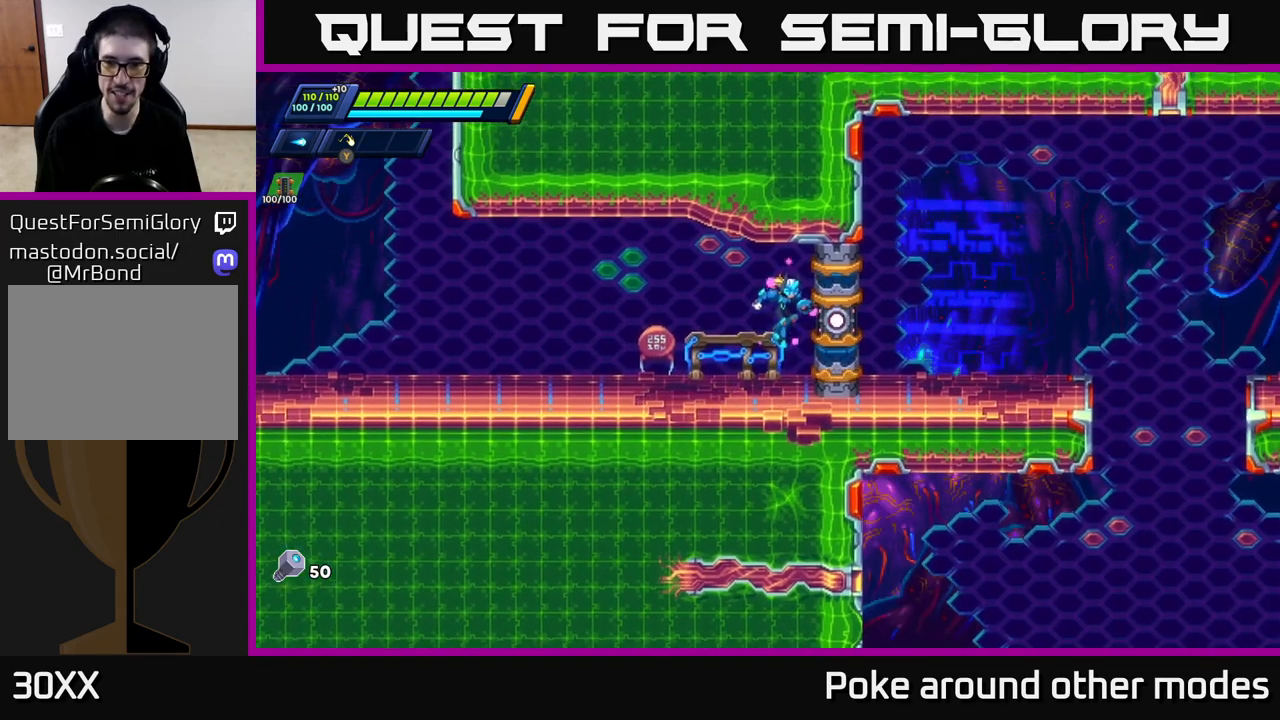
{"buttons": [], "left_stick": "left", "right_stick": "center", "events": [[117, "left_stick", "left"], [250, "A", "down"], [433, "A", "up"]]}
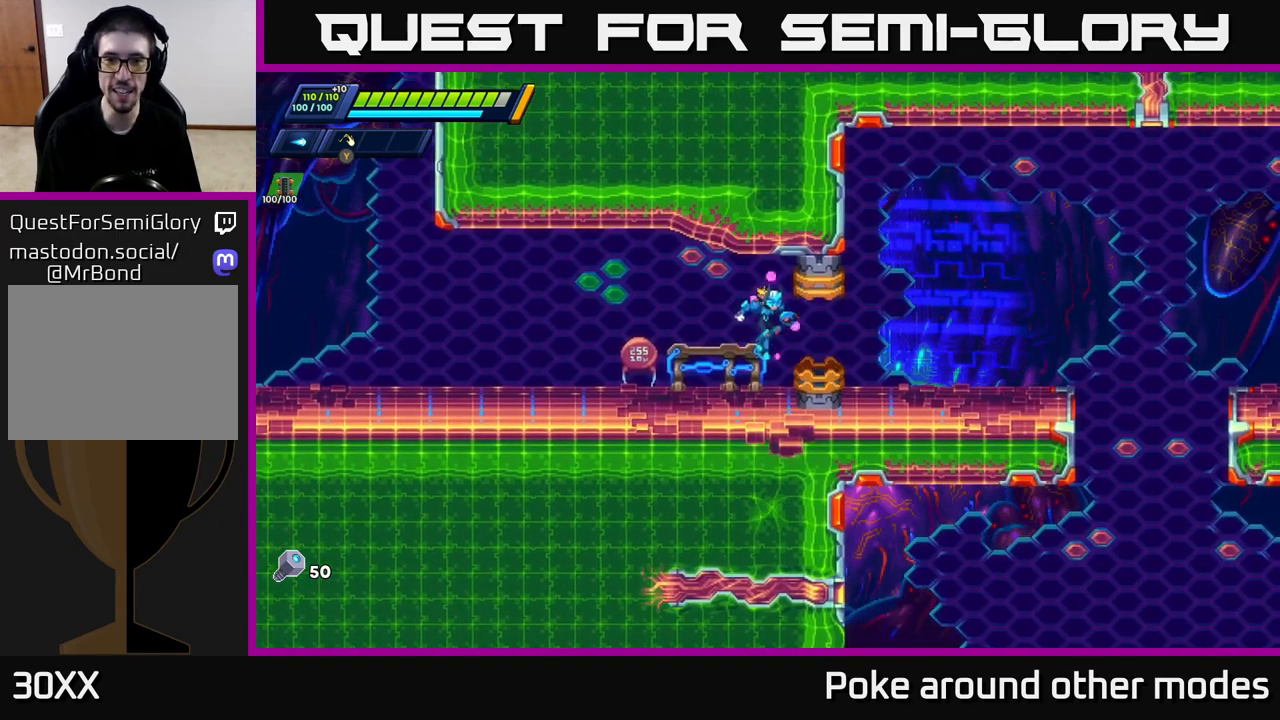
{"buttons": [], "left_stick": "left", "right_stick": "center", "events": [[350, "A", "down"], [483, "A", "up"]]}
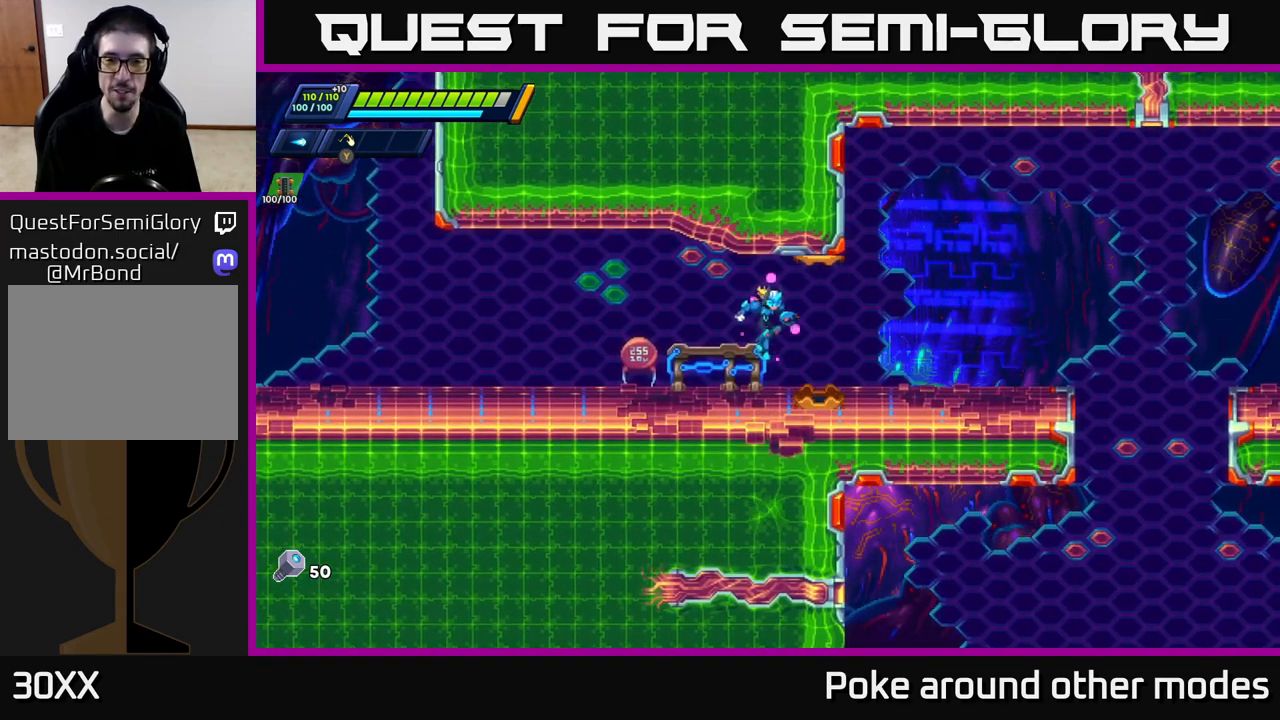
{"buttons": [], "left_stick": "left", "right_stick": "center", "events": [[83, "left_stick", "center"], [183, "left_stick", "right"], [500, "left_stick", "left"]]}
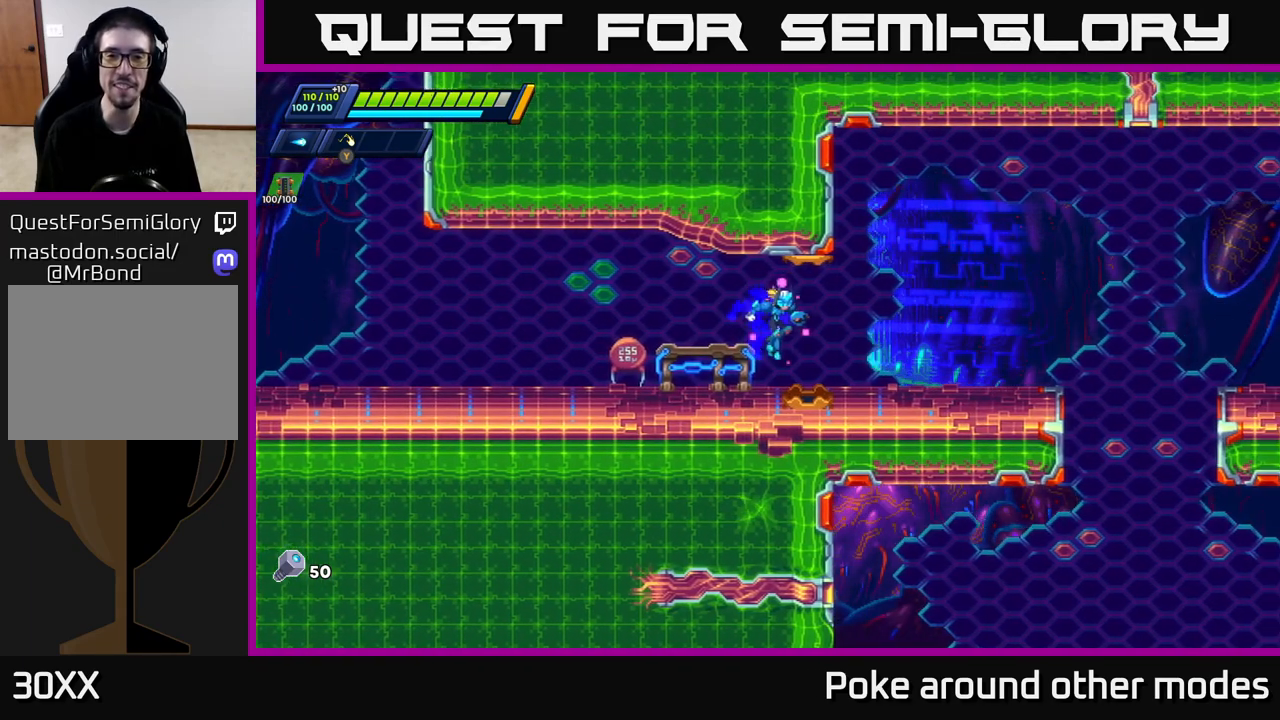
{"buttons": [], "left_stick": "left", "right_stick": "center", "events": [[300, "left_stick", "center"], [500, "left_stick", "left"]]}
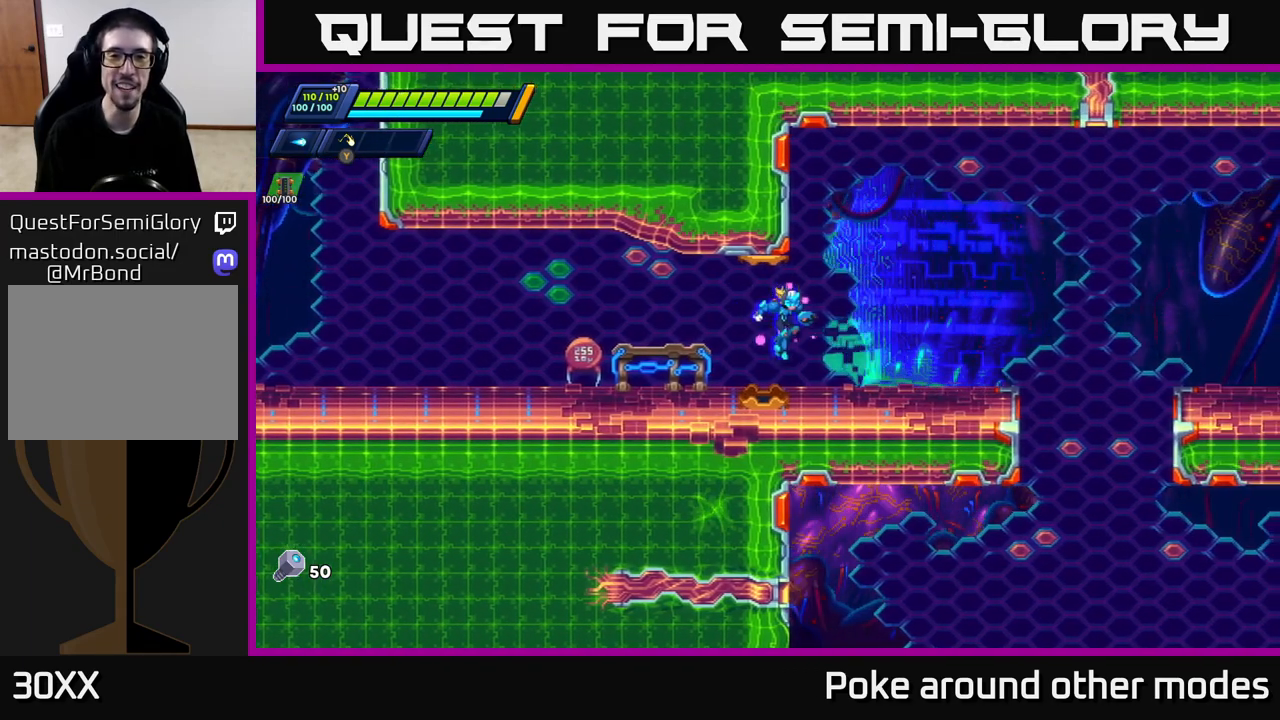
{"buttons": [], "left_stick": "center", "right_stick": "center", "events": [[217, "left_stick", "center"]]}
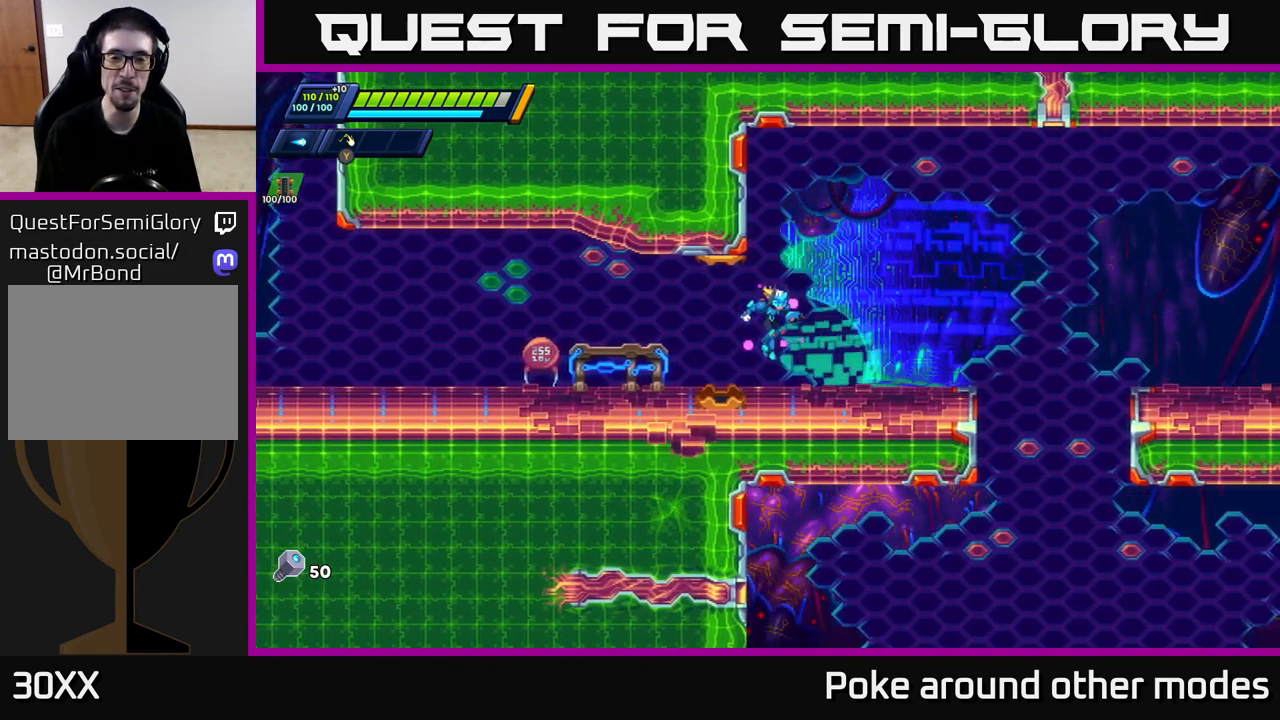
{"buttons": [], "left_stick": "right", "right_stick": "center", "events": [[67, "left_stick", "right"]]}
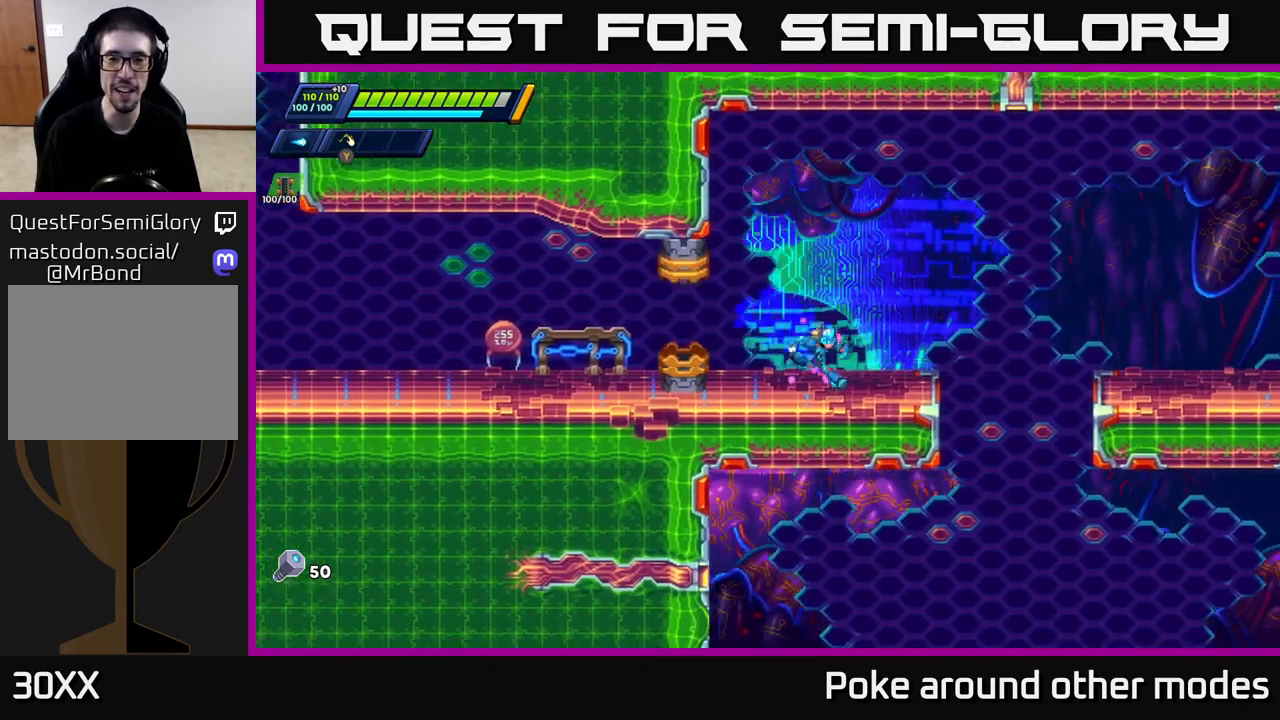
{"buttons": ["A", "R2"], "left_stick": "right", "right_stick": "center", "events": [[200, "right_stick", "left"], [333, "R2", "down"], [383, "right_stick", "center"], [417, "A", "down"]]}
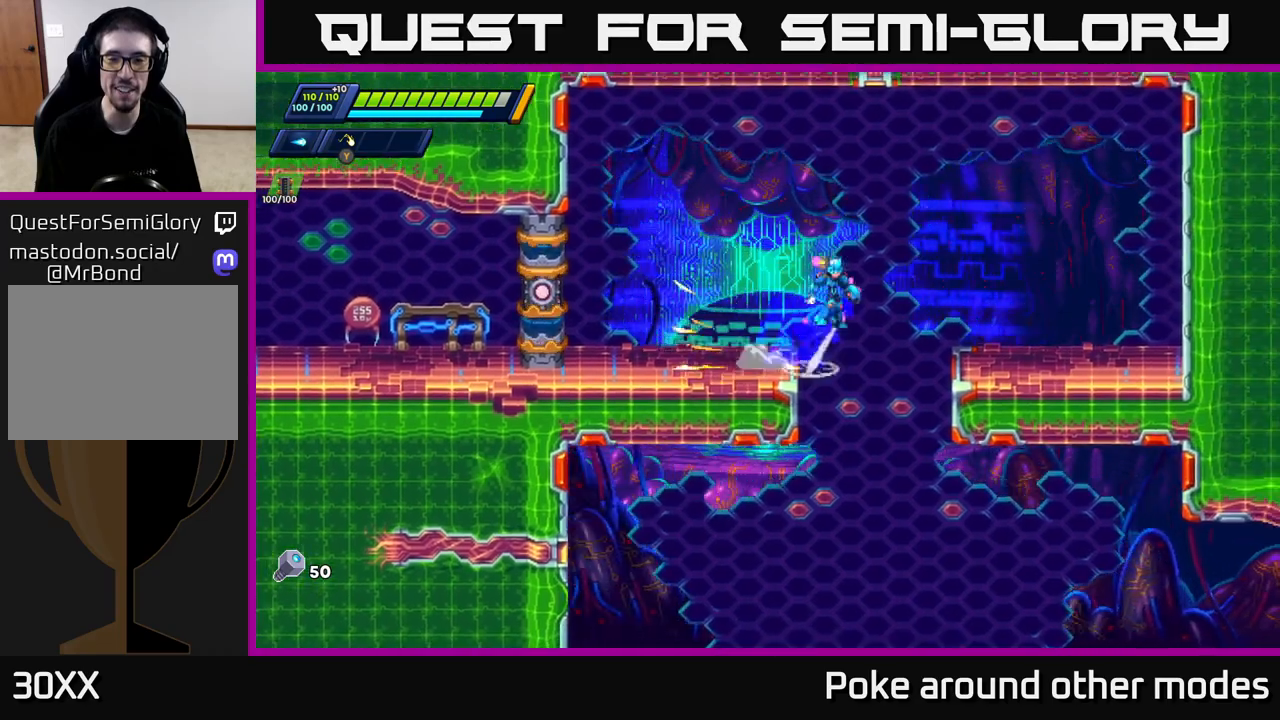
{"buttons": [], "left_stick": "right", "right_stick": "center", "events": [[167, "A", "up"], [217, "R2", "up"]]}
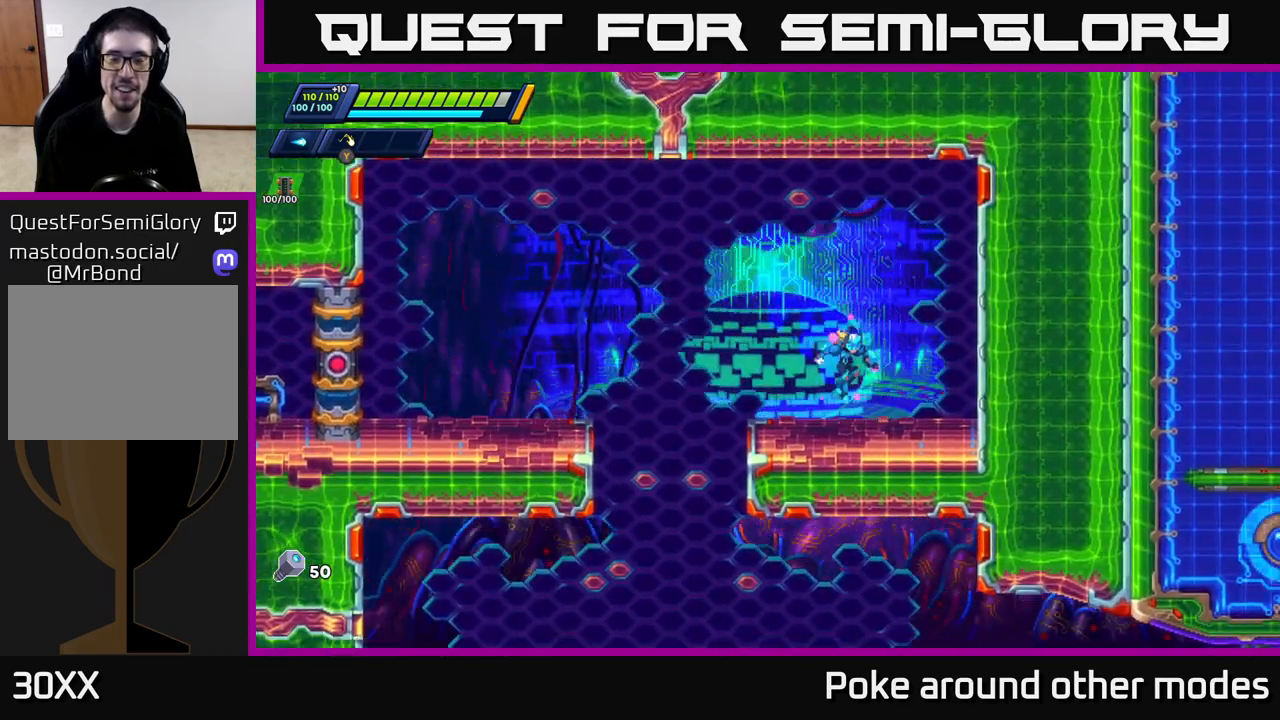
{"buttons": [], "left_stick": "left", "right_stick": "center", "events": [[67, "left_stick", "up"], [117, "left_stick", "left"], [300, "R2", "down"], [400, "A", "down"], [500, "A", "up"], [500, "R2", "up"]]}
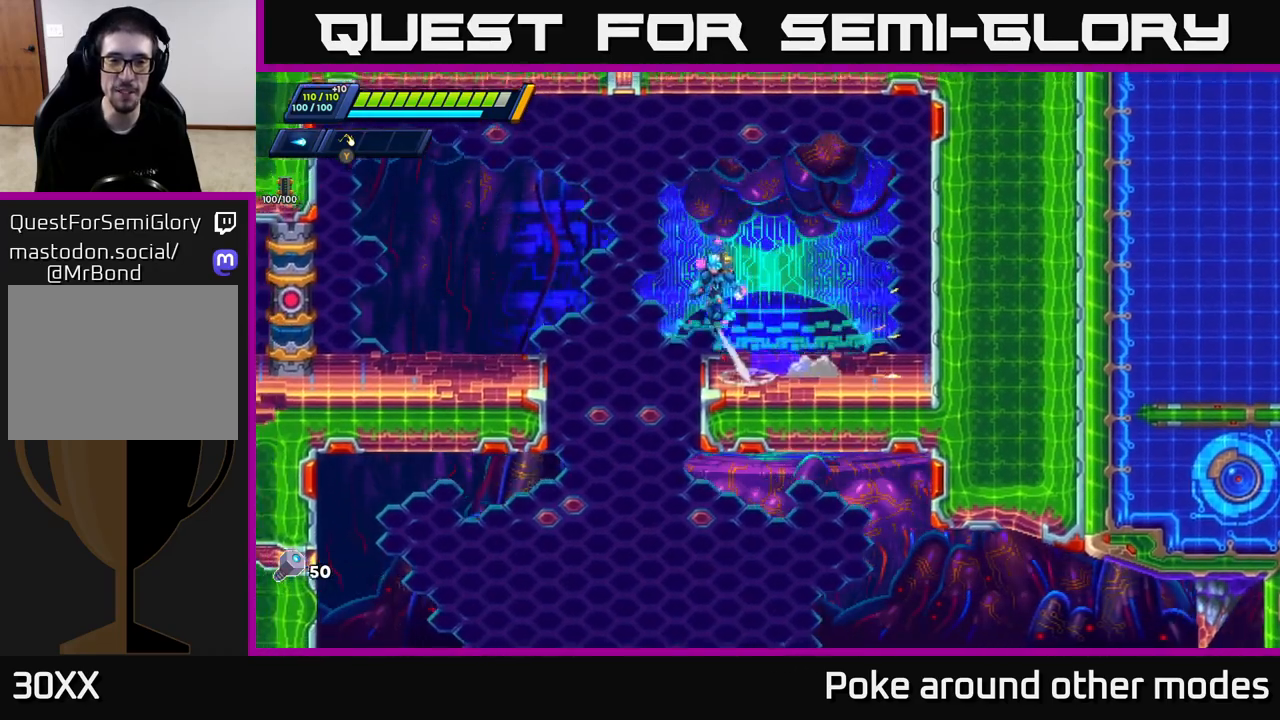
{"buttons": [], "left_stick": "right", "right_stick": "down", "events": [[283, "left_stick", "center"], [350, "left_stick", "right"], [450, "right_stick", "down"]]}
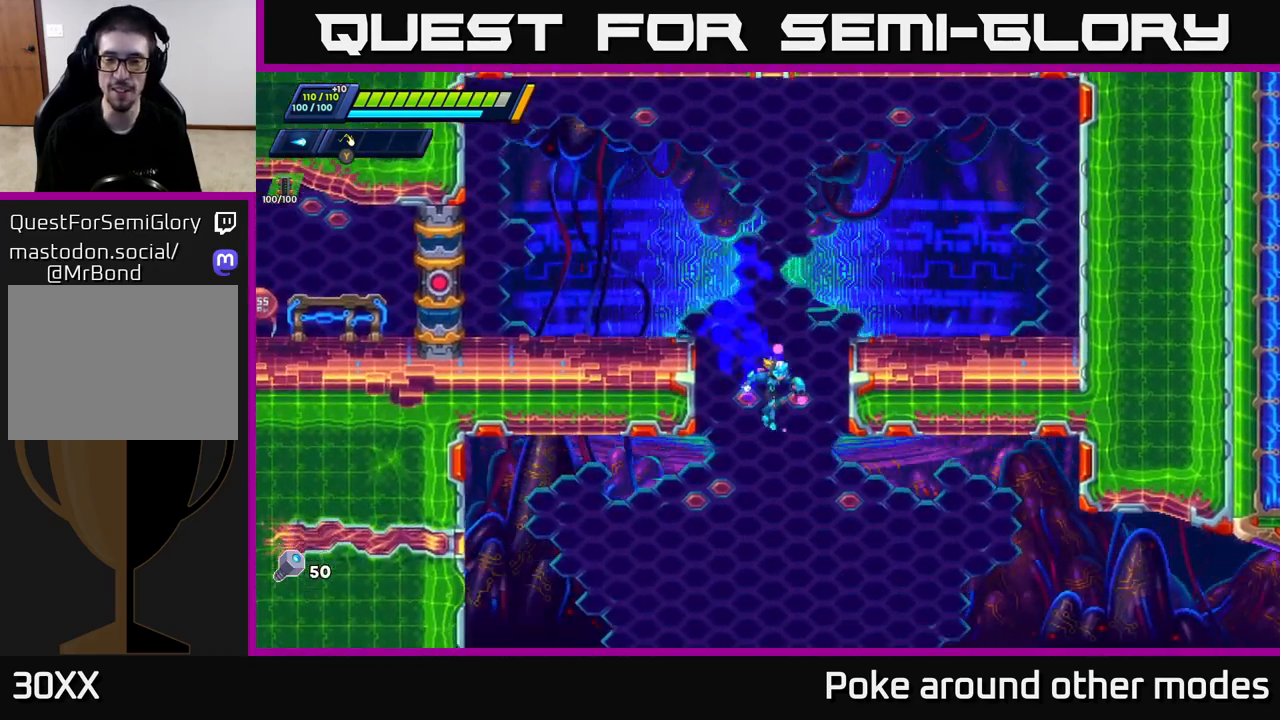
{"buttons": [], "left_stick": "right", "right_stick": "left", "events": [[67, "right_stick", "down-left"], [167, "right_stick", "left"]]}